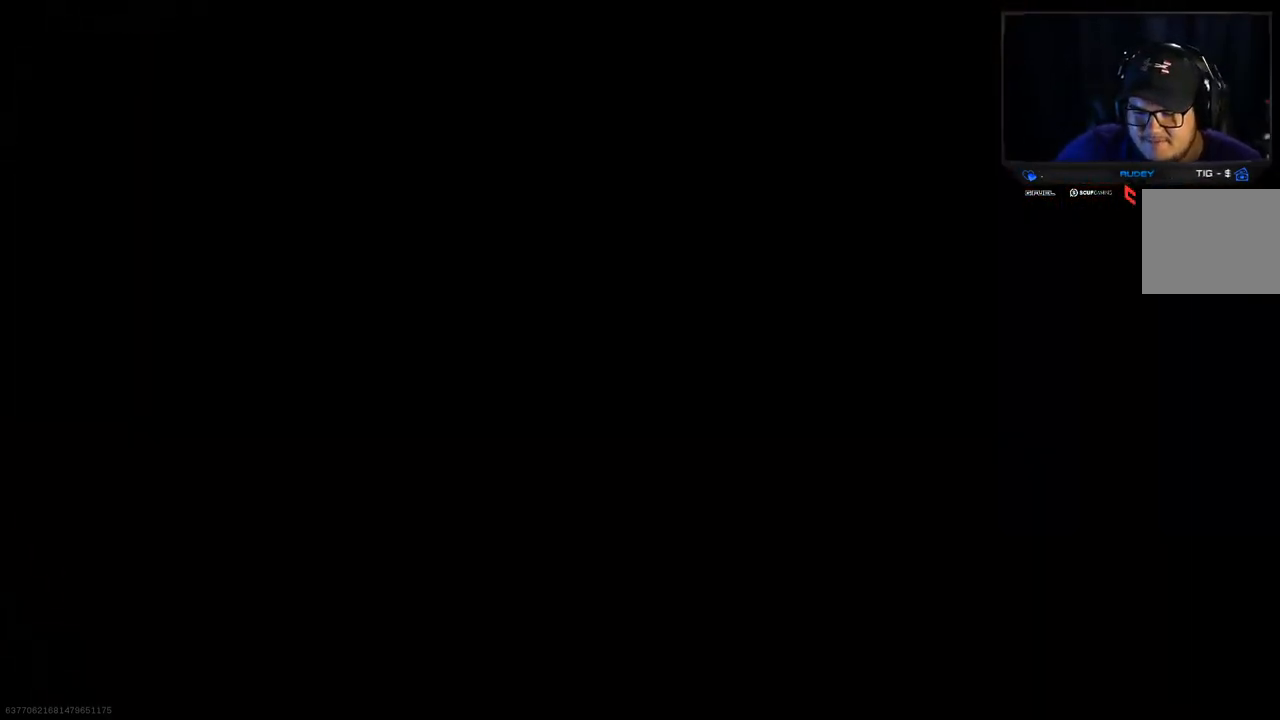
Gameplay with a controller (PlayStation layout); each line is a JSON object with the inputs held at the frame after it. "events" lists button and stick changes between this image and that frame as [ms after this image, input, new state], when the widget could be followed in between.
{"buttons": [], "left_stick": "center", "right_stick": "center", "events": []}
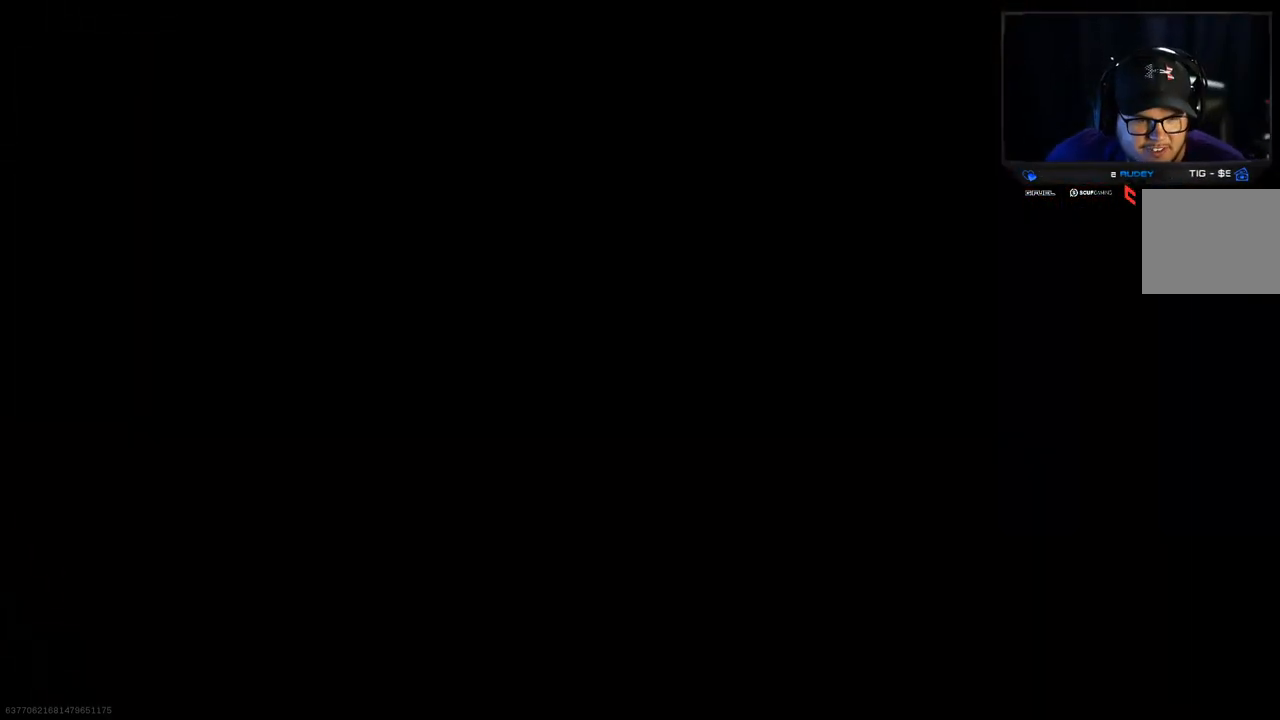
{"buttons": [], "left_stick": "center", "right_stick": "center", "events": []}
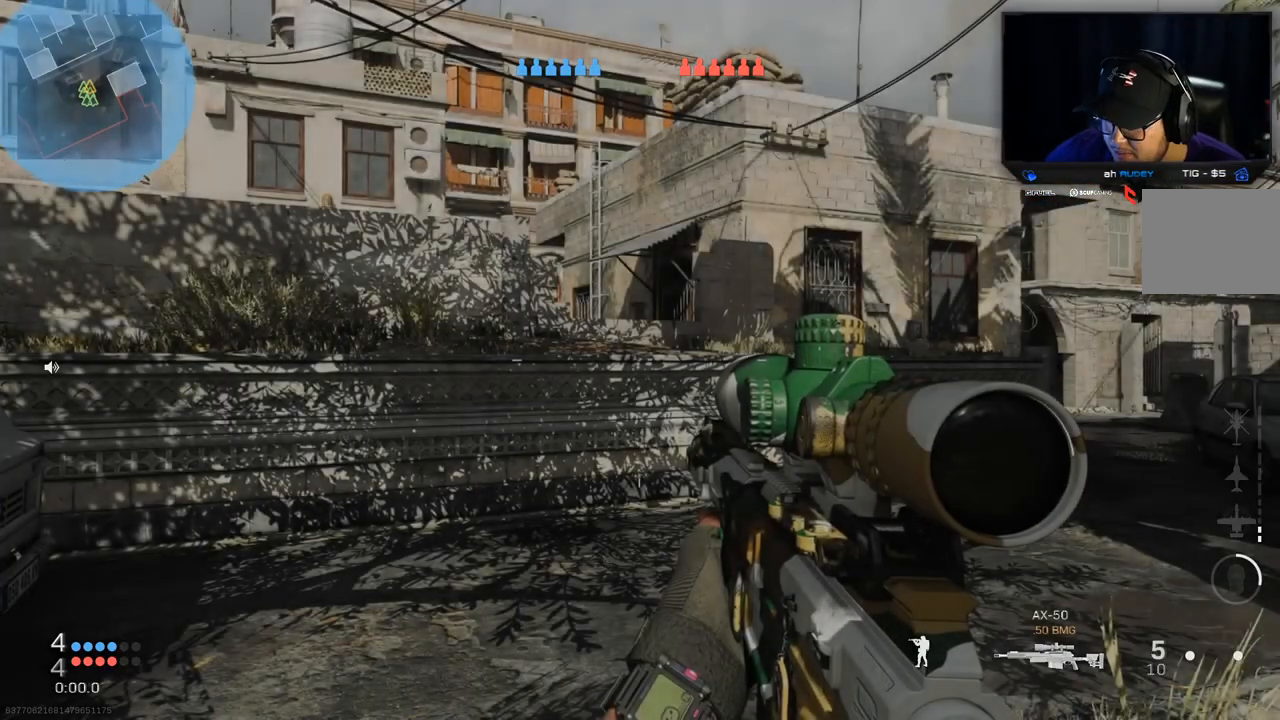
{"buttons": [], "left_stick": "center", "right_stick": "down", "events": [[217, "right_stick", "down"]]}
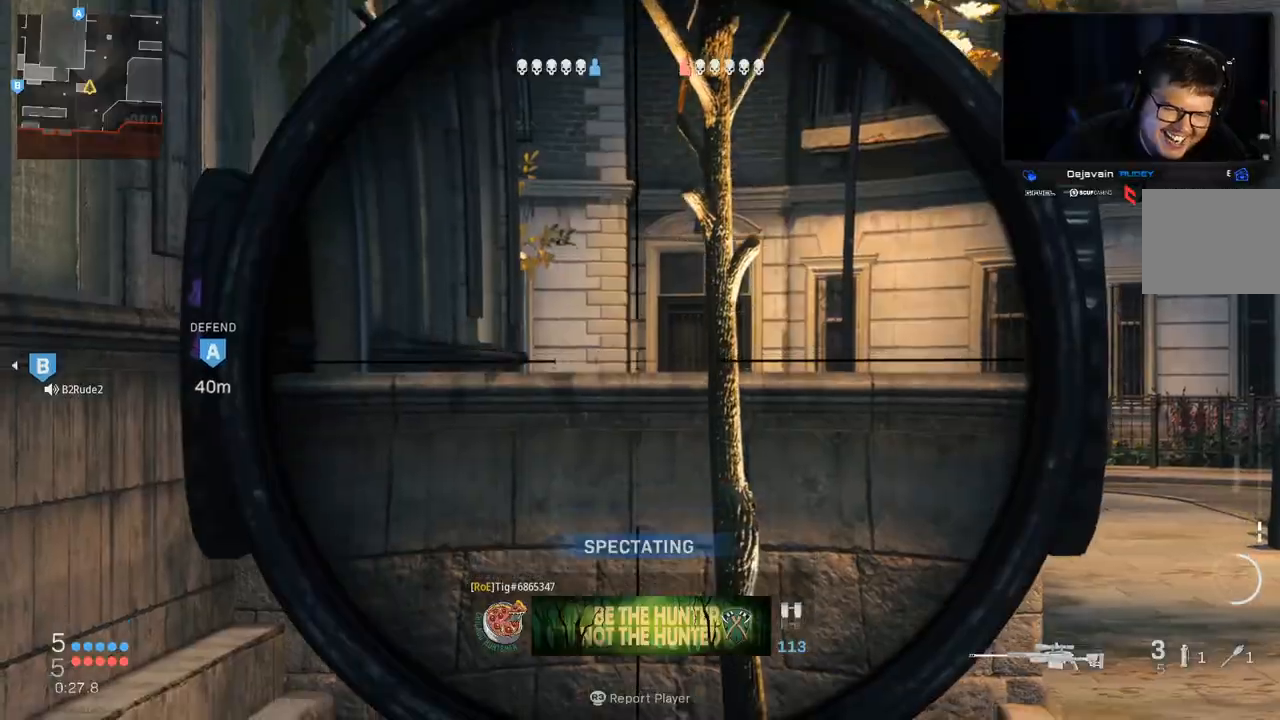
{"buttons": [], "left_stick": "center", "right_stick": "center", "events": [[150, "right_stick", "center"]]}